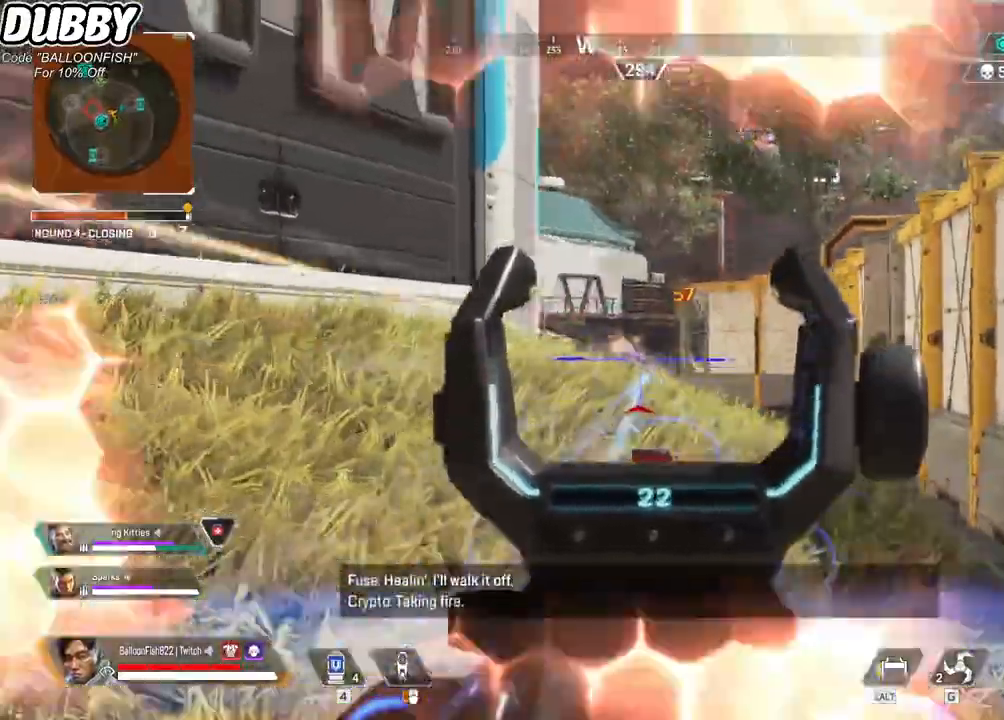
Gameplay with keyboard and mouse; each line is a JSON object with the keys and mouse buttons held at the frame after it. "events" lists presses ("down") and releases ("up") of "1", "2", "3", "4", "5", "a", "b", "c", "ctrl", "d", "e", "f", "g", "r", "s", "shift", "space", "t", "tab", "v", "w", "x", "z", "mouse_left", "mouse_wheel", "mouse_right", "mouse_mb4" and "mouse_mb5" between this image and that frame as [ms after this image, input, new state], when the widget could be followed in between. "mouse_left", "mouse_wheel", "mouse_right", "mouse_mb4", "mouse_mb5" = the "left", "wheel", "right", "mb4", "mb5" buttons of the "mouse" list. No other keys are recorded. "wheel" means that the mouse wheel is clicked or scrolled. Mouse movement is not recorded.
{"keys": ["d", "w"], "mouse": ["left"], "events": [[100, "w", "down"]]}
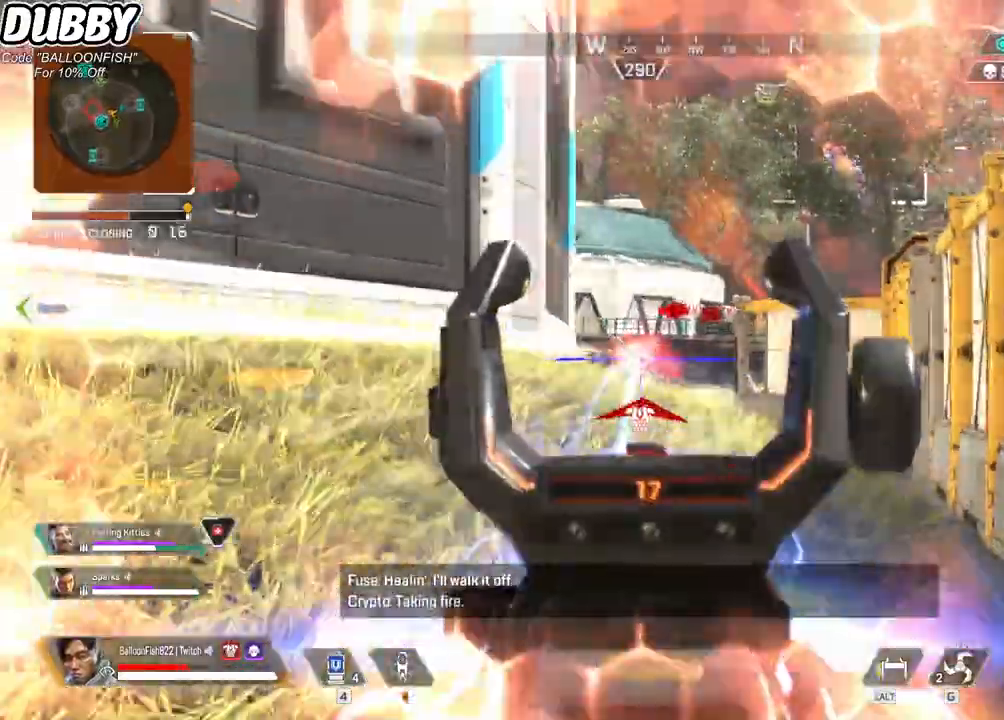
{"keys": ["a"], "mouse": ["left"], "events": [[301, "a", "down"], [367, "d", "up"], [401, "w", "up"]]}
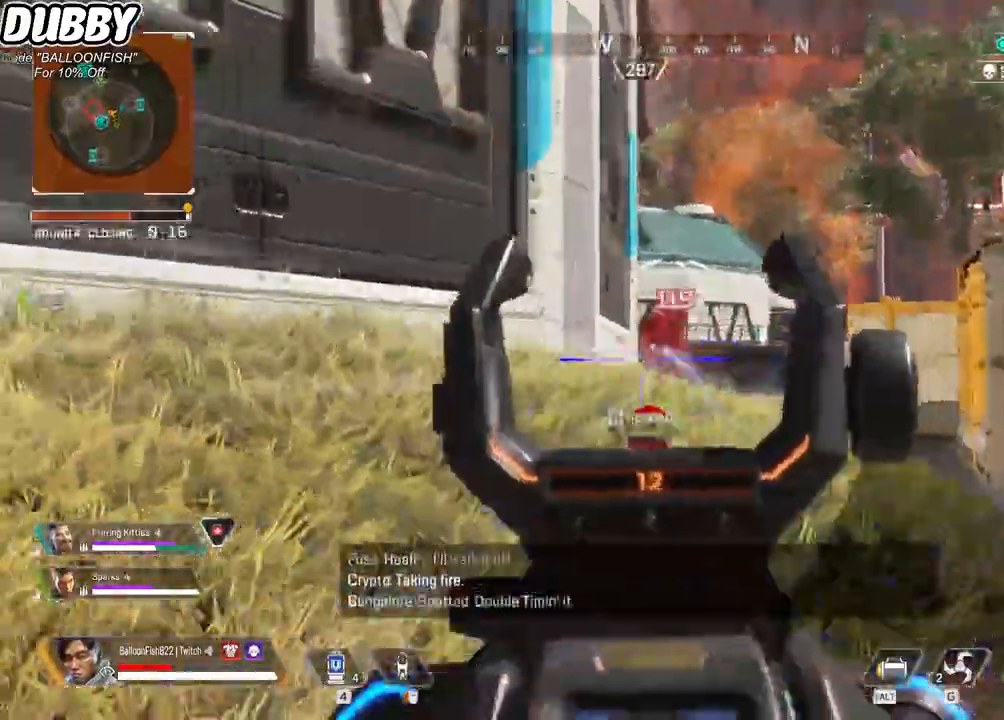
{"keys": ["a", "r", "w"], "mouse": [], "events": [[234, "r", "down"], [234, "w", "down"], [267, "r", "up"], [334, "mouse_left", "up"], [367, "r", "down"], [467, "r", "up"], [501, "r", "down"]]}
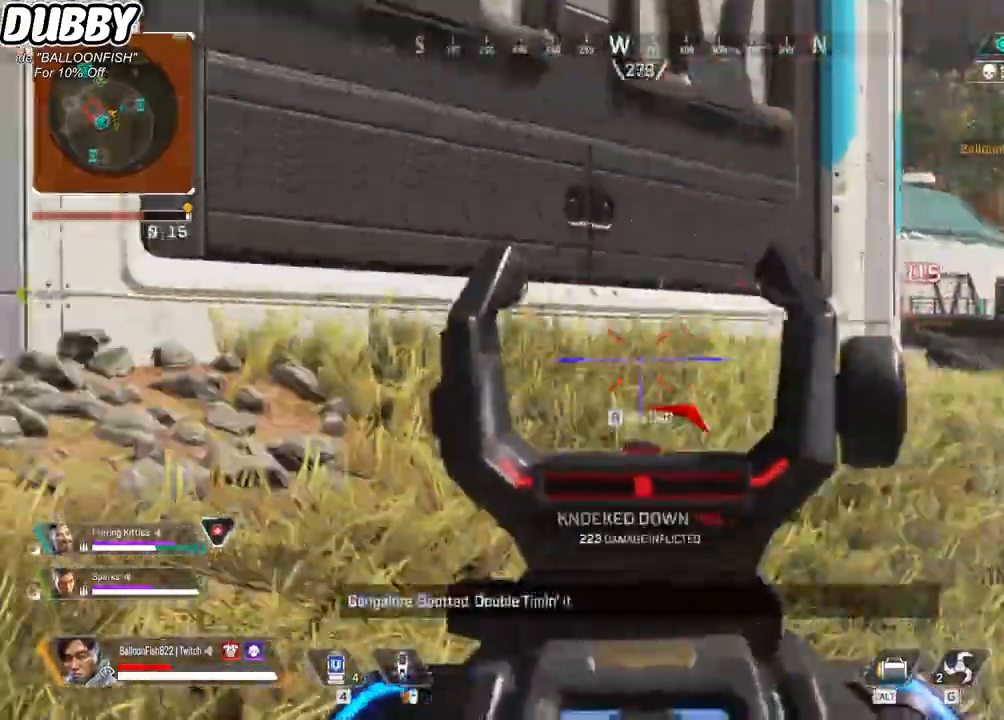
{"keys": ["a", "e", "w"], "mouse": [], "events": [[66, "r", "up"], [334, "e", "down"]]}
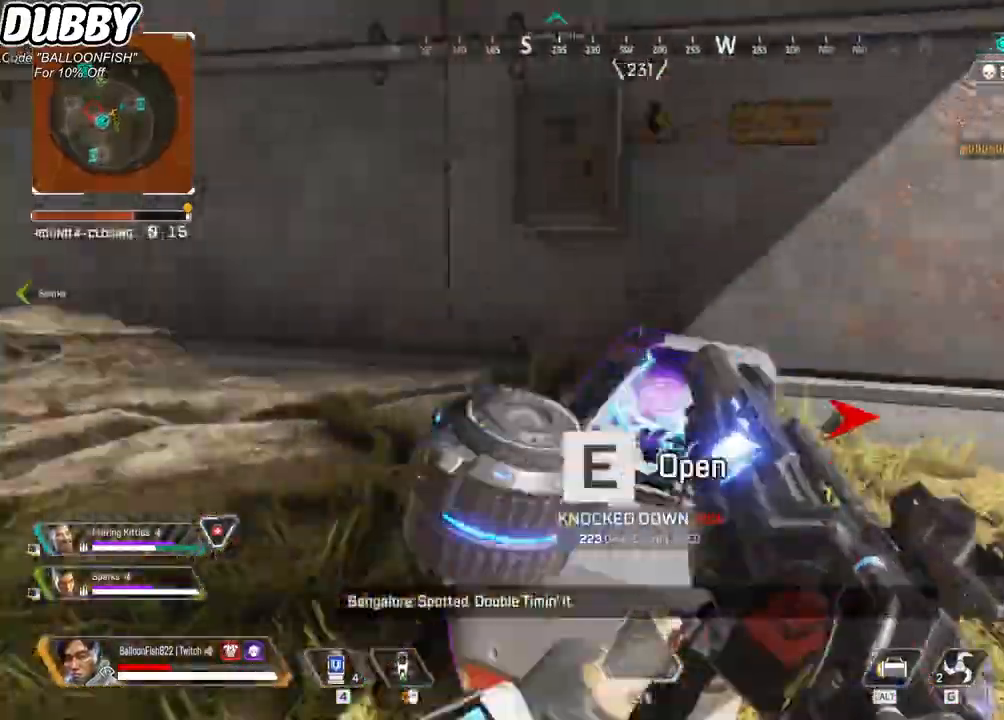
{"keys": ["ctrl", "d"], "mouse": [], "events": [[33, "w", "up"], [400, "a", "up"], [400, "e", "up"], [467, "ctrl", "down"], [500, "d", "down"]]}
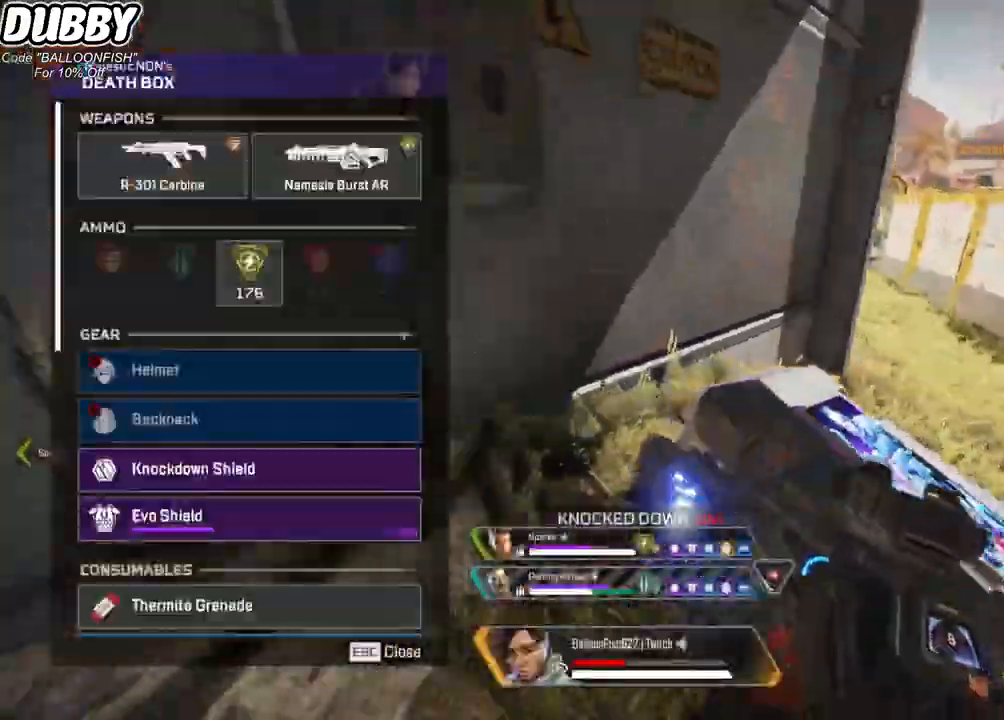
{"keys": ["ctrl", "d"], "mouse": [], "events": [[134, "ctrl", "up"], [201, "s", "down"], [234, "mouse_left", "down"], [267, "a", "down"], [334, "ctrl", "down"], [334, "d", "up"], [334, "s", "up"], [368, "mouse_left", "up"], [434, "mouse_left", "down"], [501, "a", "up"], [501, "d", "down"], [501, "mouse_left", "up"]]}
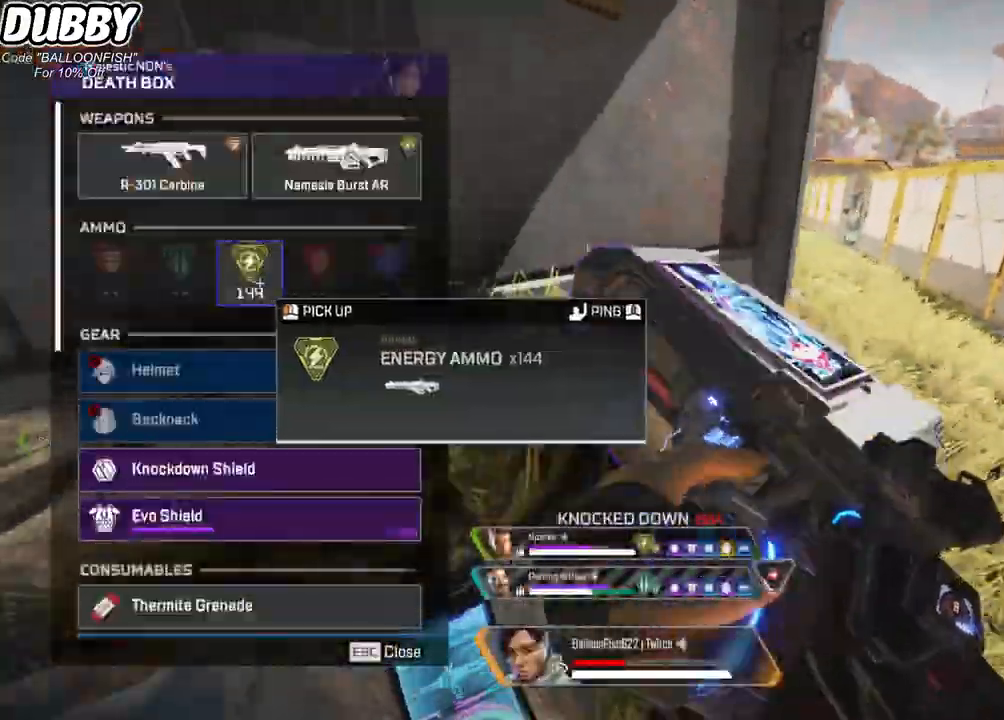
{"keys": ["a", "ctrl"], "mouse": [], "events": [[67, "ctrl", "up"], [234, "d", "up"], [234, "mouse_left", "down"], [301, "a", "down"], [334, "mouse_left", "up"], [501, "ctrl", "down"]]}
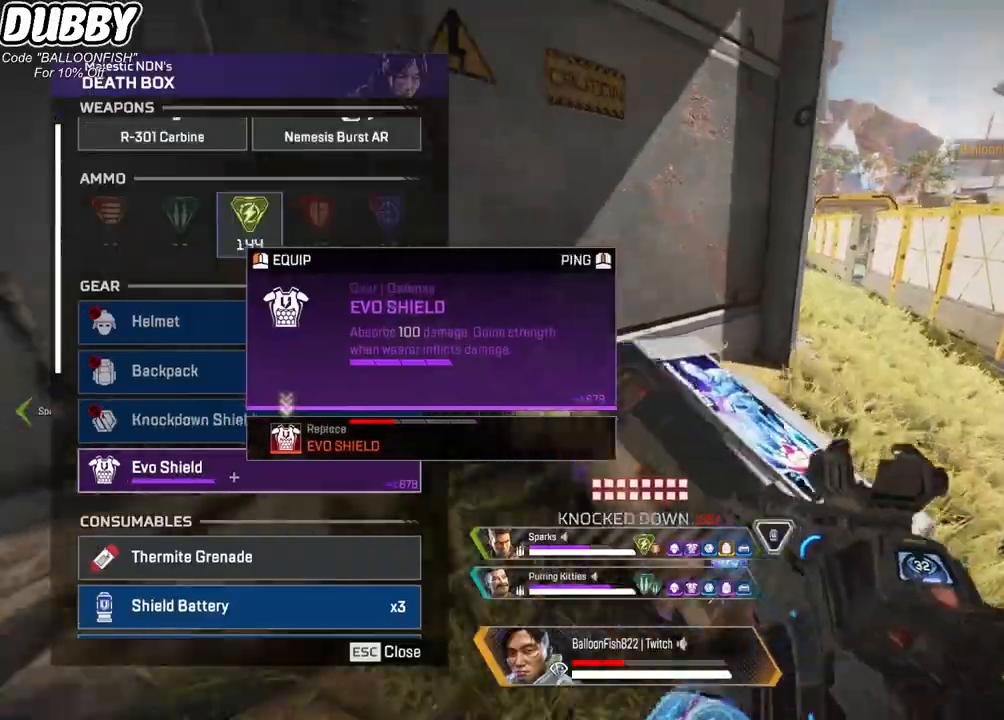
{"keys": ["d"], "mouse": [], "events": [[33, "a", "up"], [33, "d", "down"], [167, "a", "down"], [167, "ctrl", "up"], [167, "d", "up"], [301, "mouse_wheel", "down"], [401, "a", "up"], [401, "d", "down"], [401, "mouse_wheel", "up"]]}
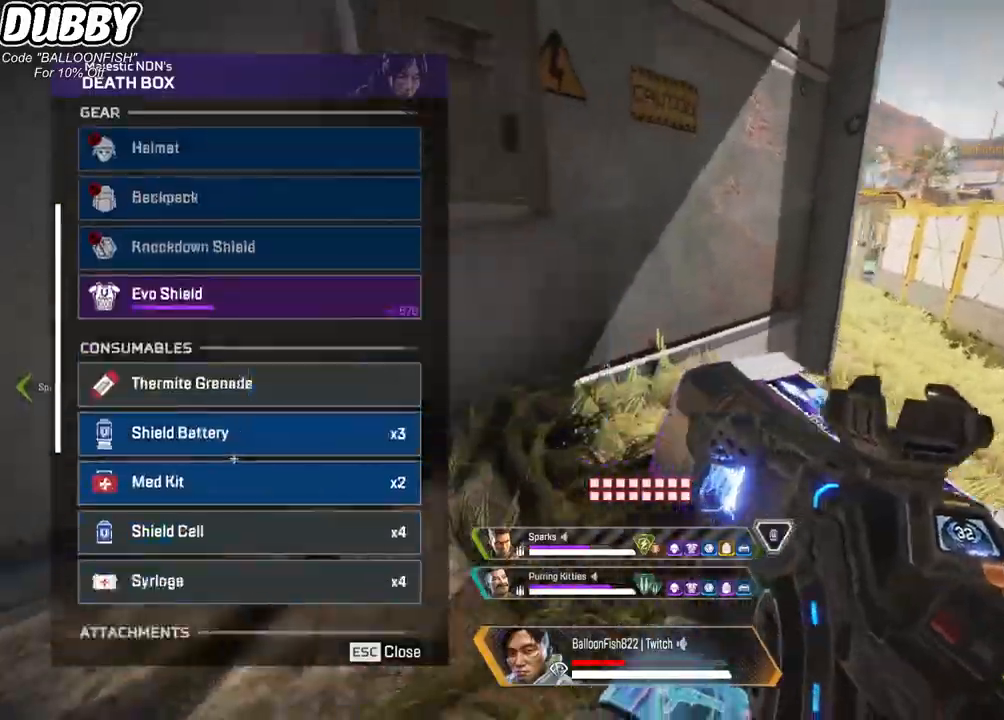
{"keys": ["d", "tab"], "mouse": [], "events": [[133, "a", "down"], [133, "d", "up"], [334, "a", "up"], [334, "d", "down"], [334, "mouse_left", "down"], [367, "mouse_left", "up"], [467, "tab", "down"]]}
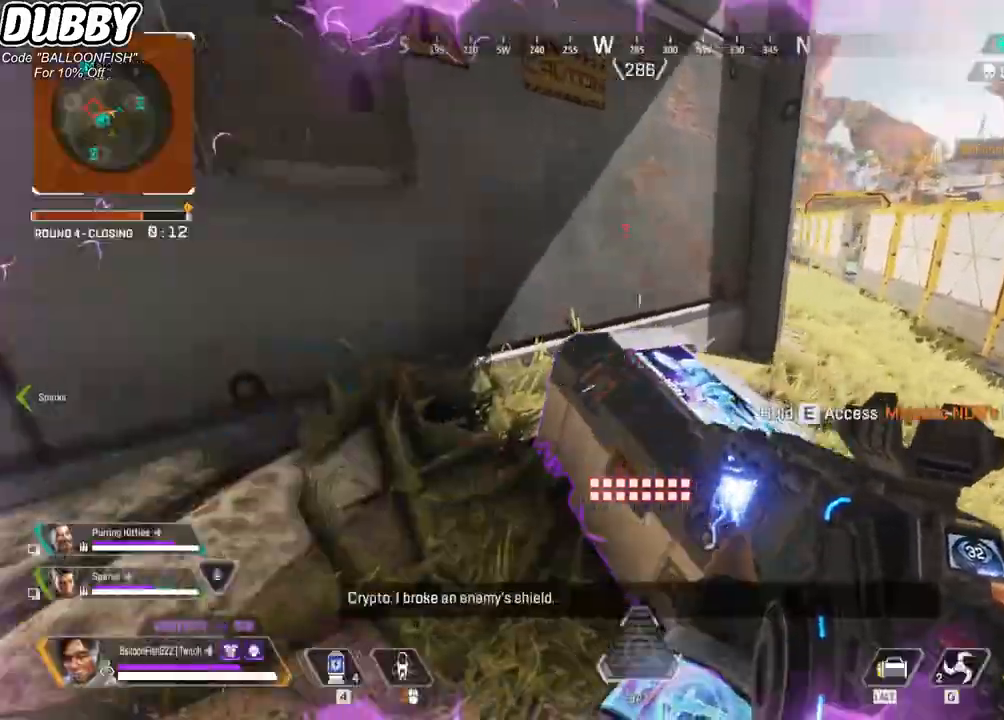
{"keys": ["d"], "mouse": [], "events": [[66, "tab", "up"], [167, "w", "down"], [434, "w", "up"]]}
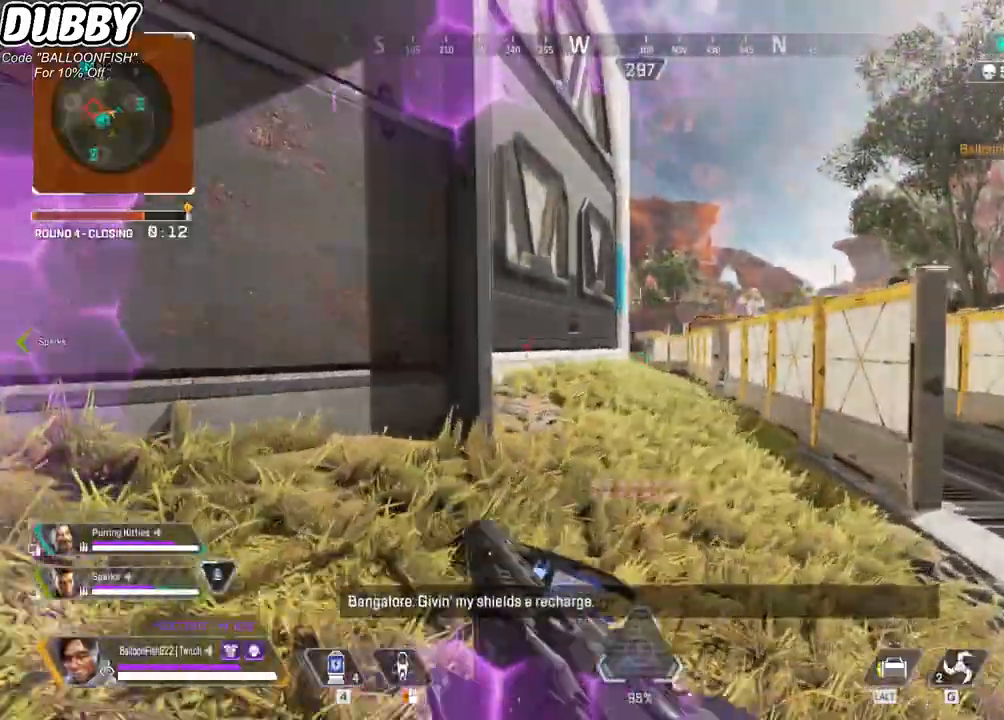
{"keys": ["f", "w"], "mouse": [], "events": [[367, "d", "up"], [367, "w", "down"], [500, "f", "down"]]}
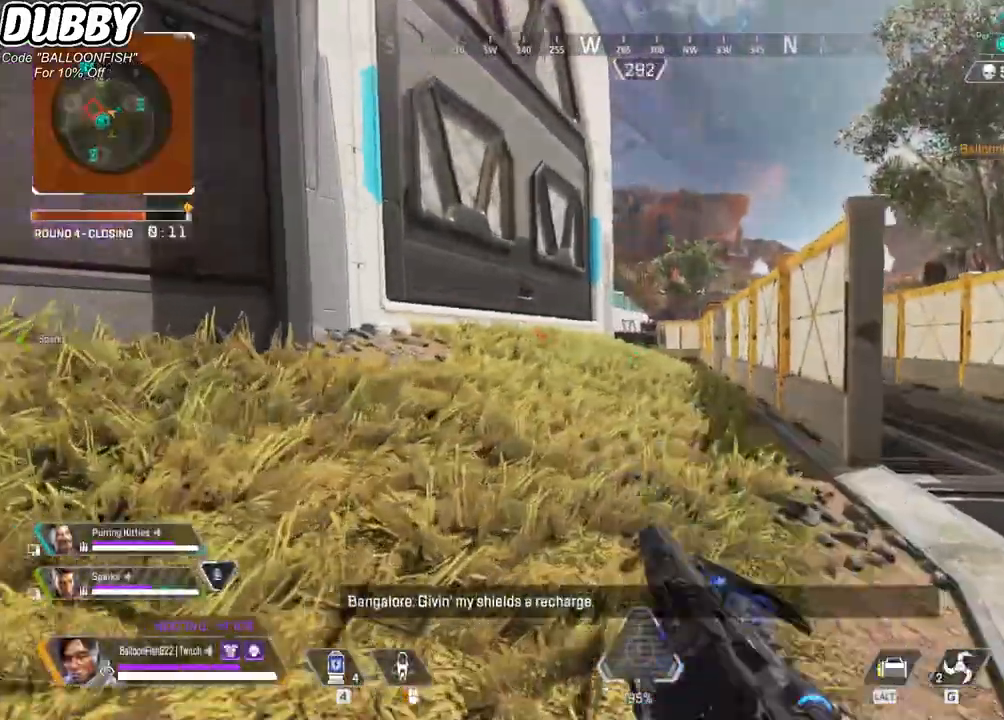
{"keys": ["a", "s"], "mouse": [], "events": [[34, "f", "up"], [134, "a", "down"], [201, "w", "up"], [267, "s", "down"]]}
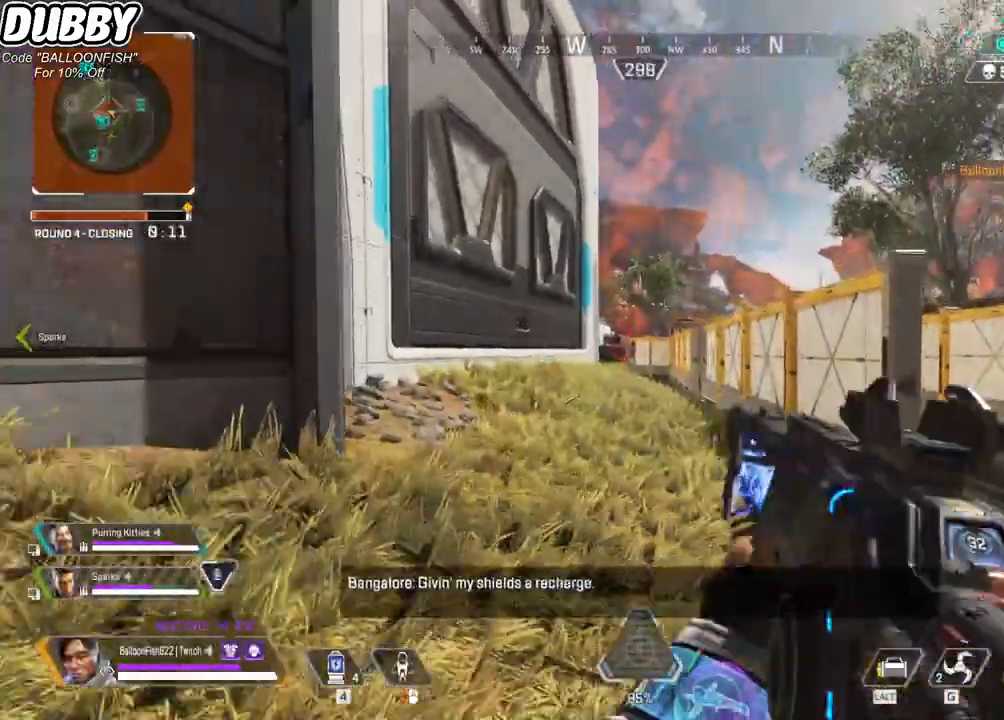
{"keys": ["d", "w"], "mouse": [], "events": [[201, "a", "up"], [201, "d", "down"], [201, "s", "up"], [267, "w", "down"]]}
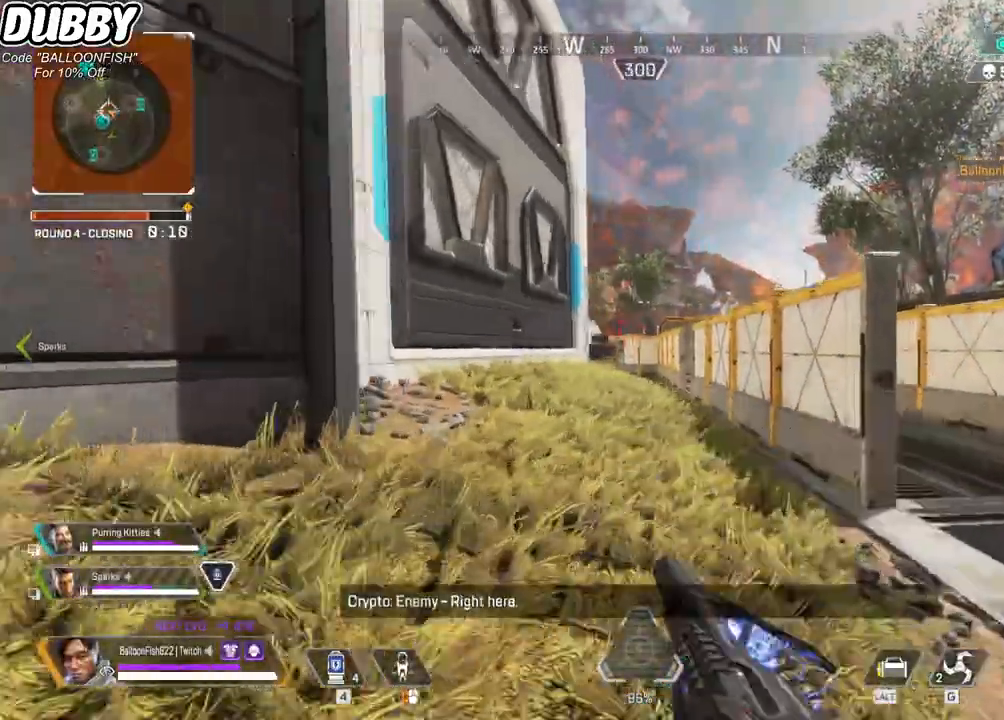
{"keys": ["d"], "mouse": [], "events": [[134, "mouse_mb4", "down"], [267, "mouse_mb4", "up"], [267, "space", "down"], [267, "w", "up"], [367, "space", "up"]]}
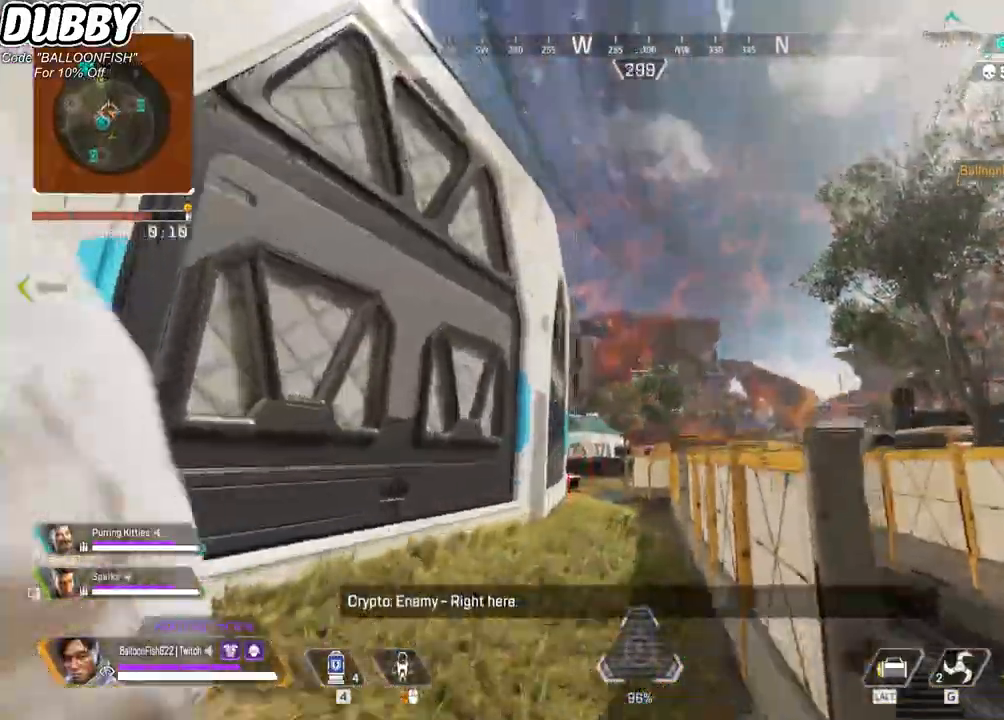
{"keys": ["d", "s"], "mouse": [], "events": [[234, "s", "down"]]}
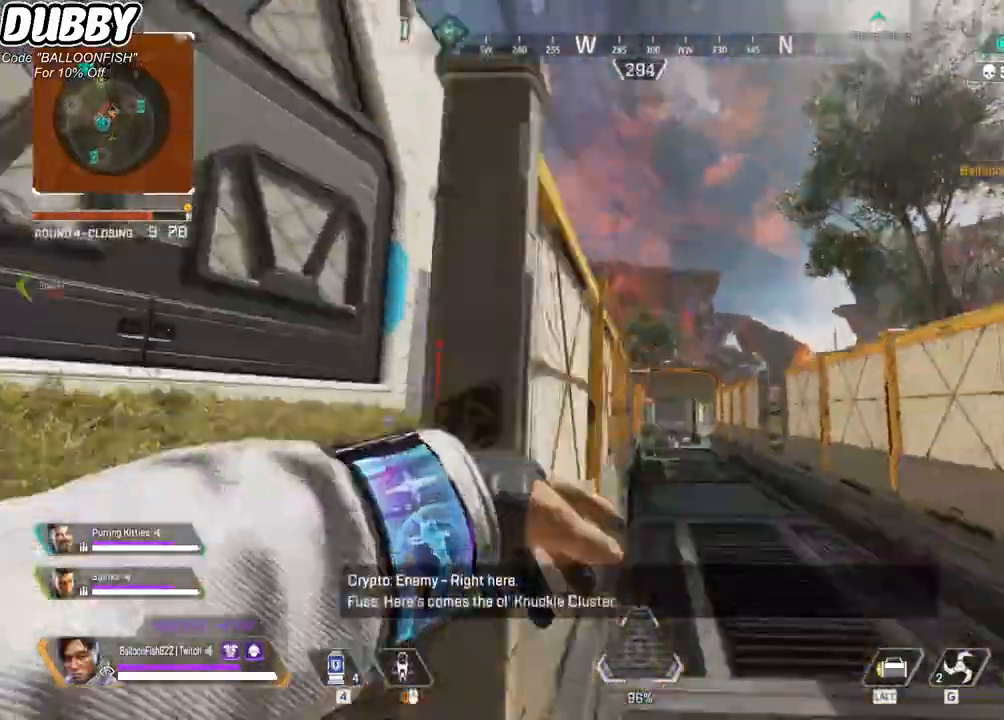
{"keys": ["a", "s"], "mouse": [], "events": [[467, "a", "down"], [501, "d", "up"]]}
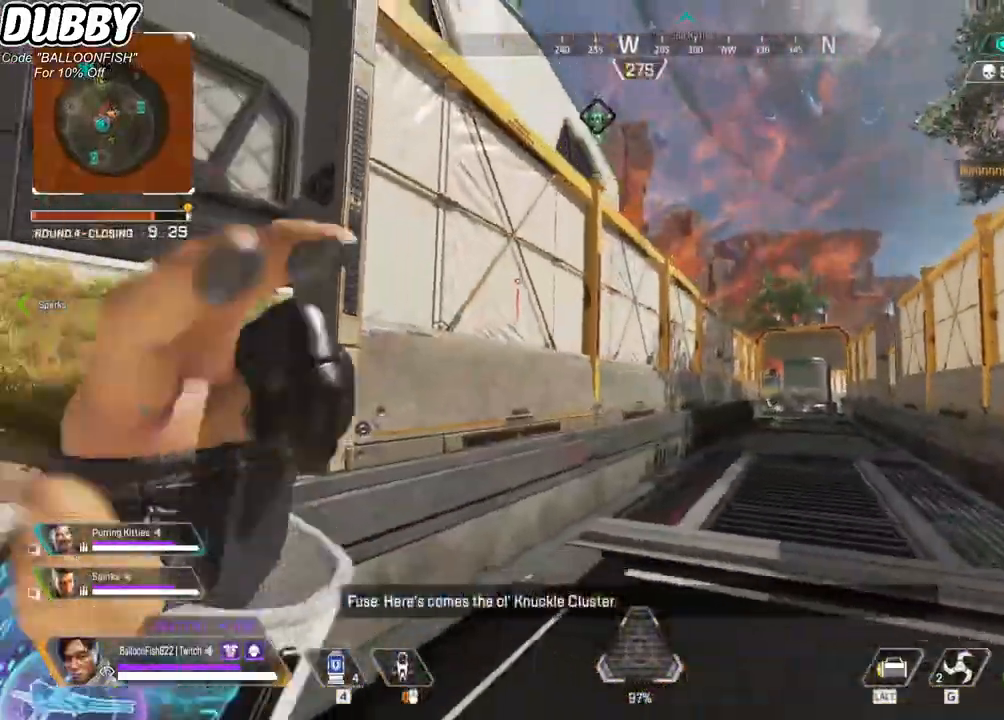
{"keys": ["a", "s"], "mouse": [], "events": []}
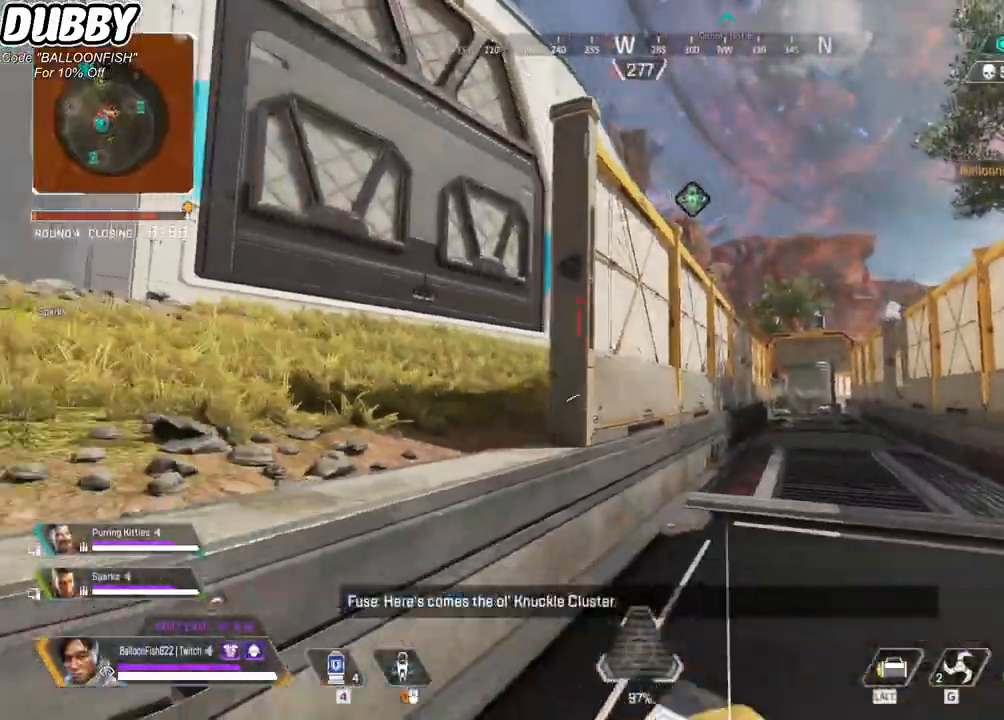
{"keys": ["d"], "mouse": ["right"], "events": [[301, "d", "down"], [334, "a", "up"], [334, "s", "up"], [401, "mouse_right", "down"]]}
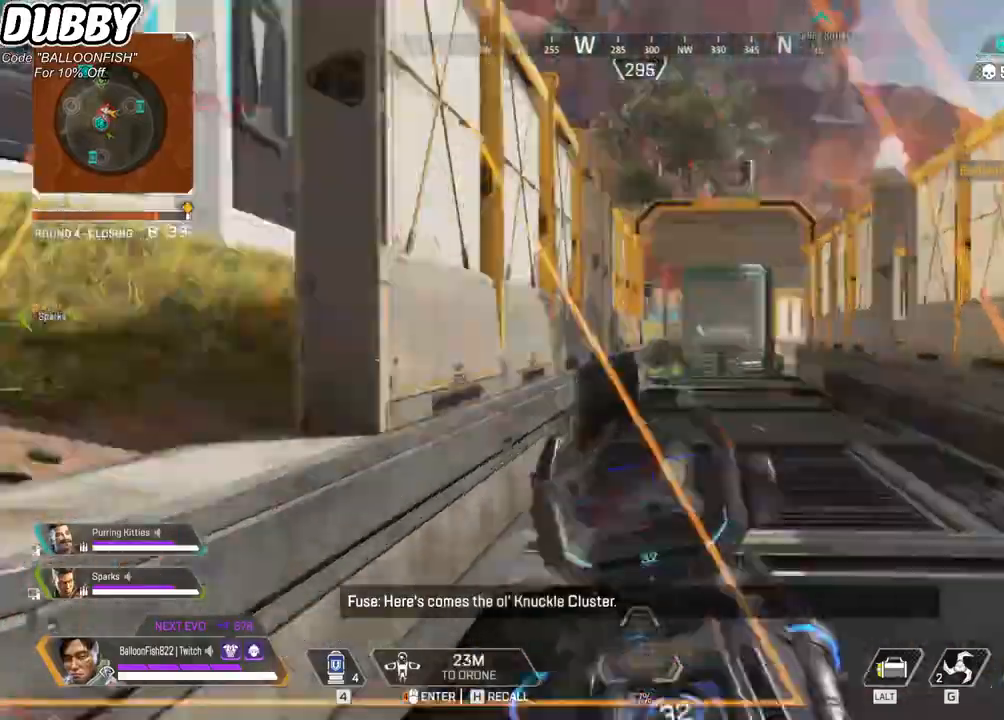
{"keys": ["a", "w"], "mouse": [], "events": [[34, "mouse_right", "up"], [167, "mouse_right", "down"], [267, "a", "down"], [267, "d", "up"], [301, "mouse_right", "up"], [401, "w", "down"]]}
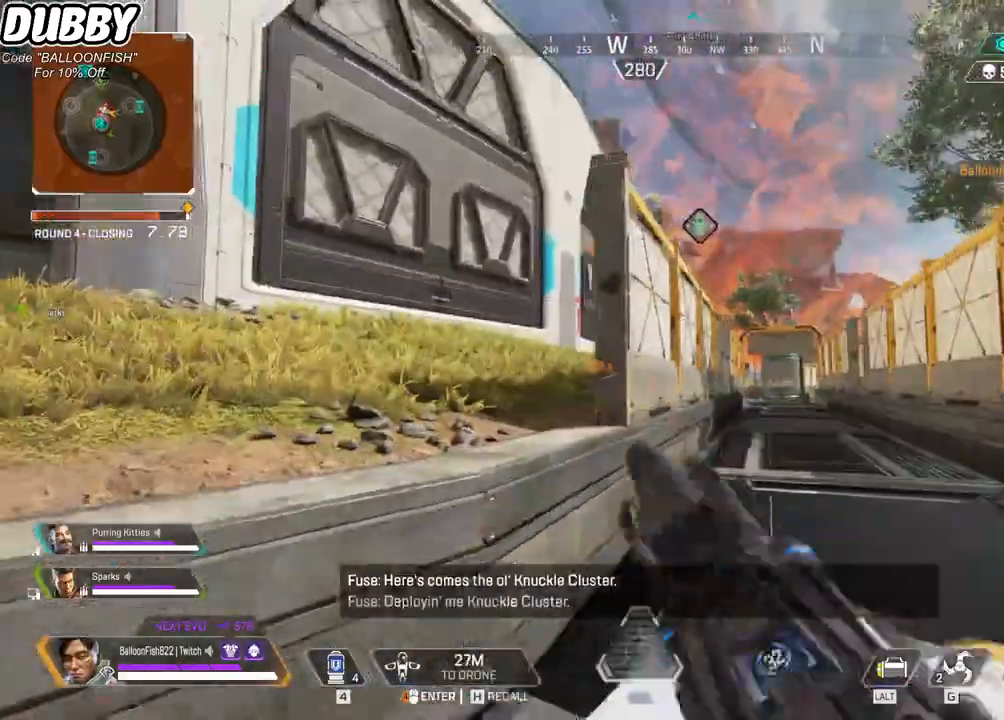
{"keys": ["a"], "mouse": ["right"], "events": [[134, "space", "down"], [134, "w", "up"], [267, "s", "down"], [267, "space", "up"], [434, "s", "up"], [501, "mouse_right", "down"]]}
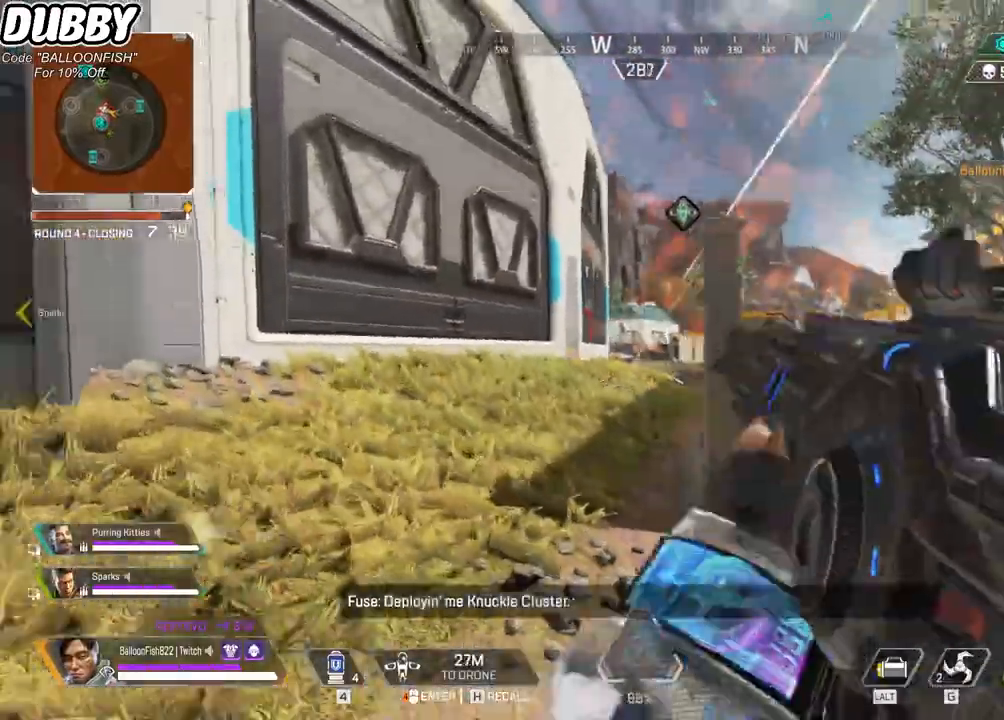
{"keys": ["a", "w"], "mouse": [], "events": [[167, "mouse_right", "up"], [300, "mouse_right", "down"], [401, "mouse_right", "up"], [467, "w", "down"]]}
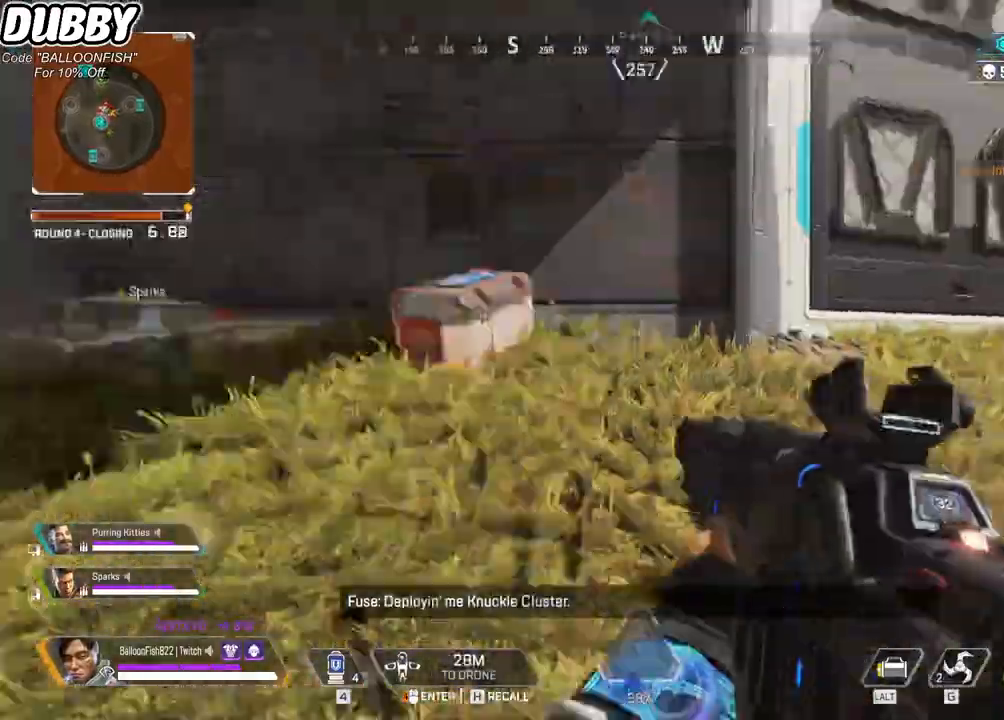
{"keys": ["a", "e", "w"], "mouse": [], "events": [[267, "e", "down"]]}
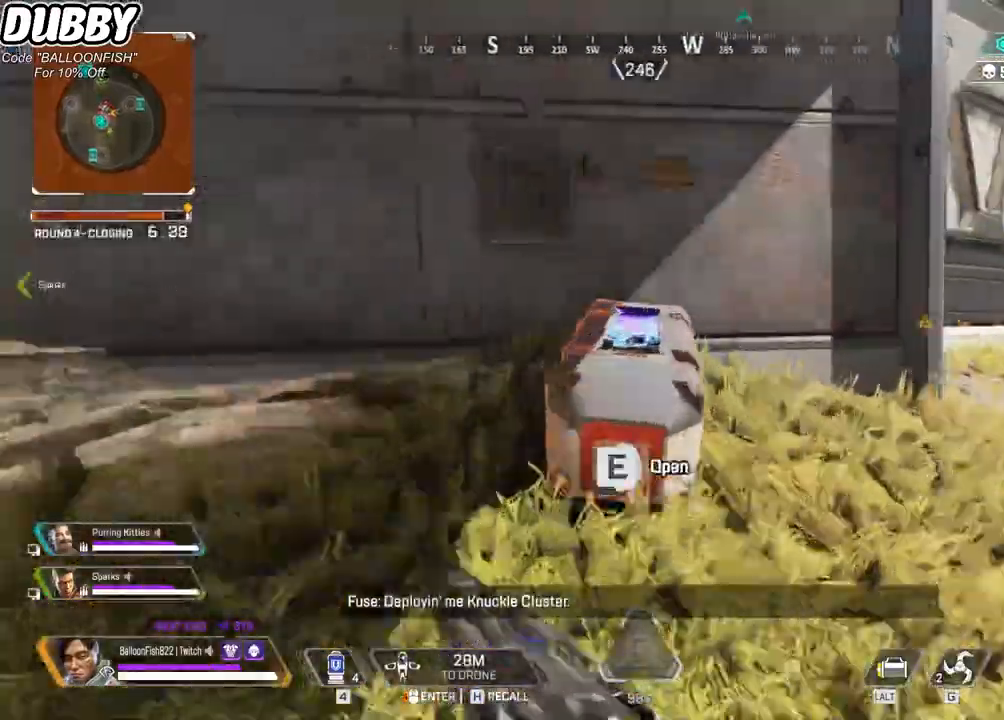
{"keys": ["d"], "mouse": [], "events": [[33, "w", "up"], [333, "e", "up"], [367, "a", "up"], [434, "d", "down"]]}
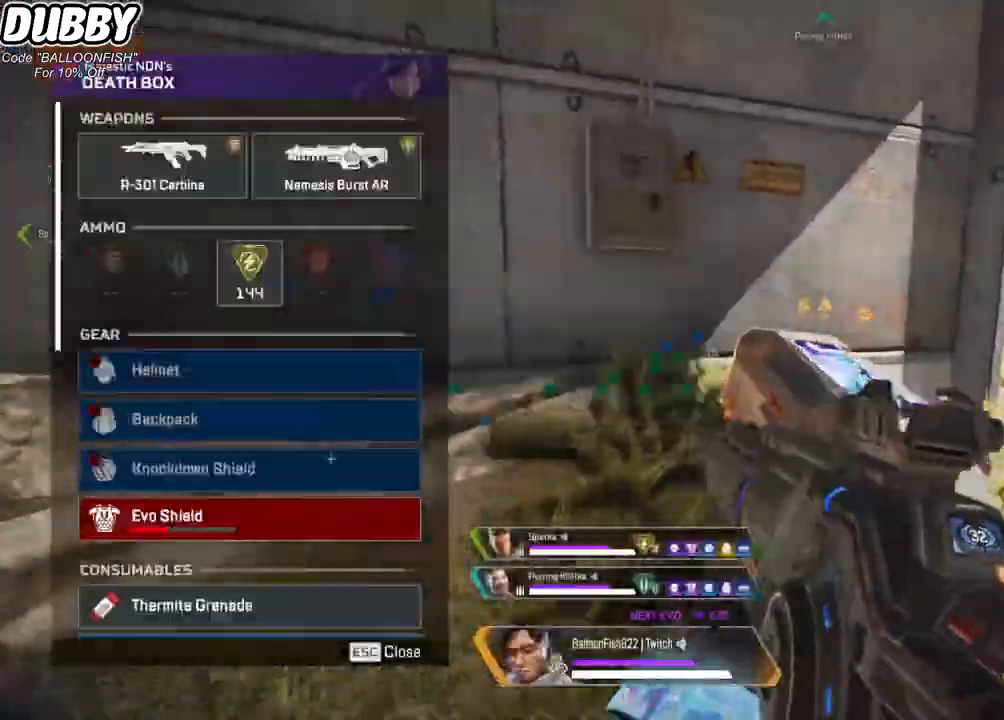
{"keys": [], "mouse": ["left"], "events": [[201, "a", "down"], [201, "d", "up"], [201, "mouse_left", "down"], [401, "a", "up"]]}
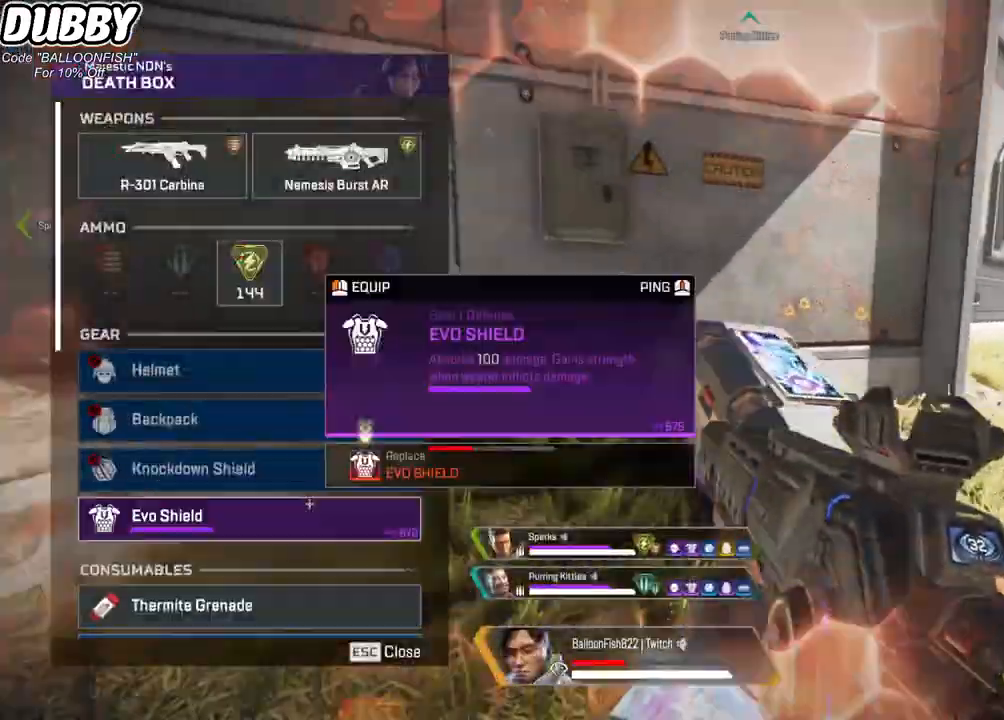
{"keys": ["w"], "mouse": [], "events": [[67, "mouse_left", "up"], [134, "w", "down"], [167, "tab", "down"], [267, "tab", "up"], [367, "4", "down"], [434, "4", "up"]]}
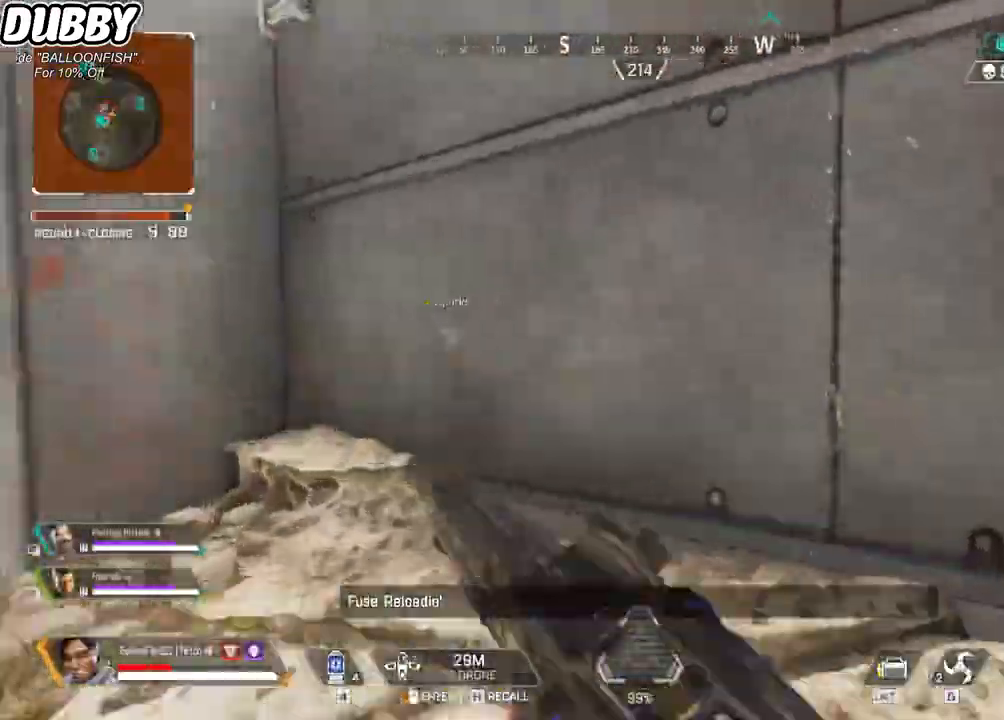
{"keys": ["s"], "mouse": [], "events": [[33, "a", "down"], [200, "w", "up"], [267, "s", "down"], [501, "a", "up"]]}
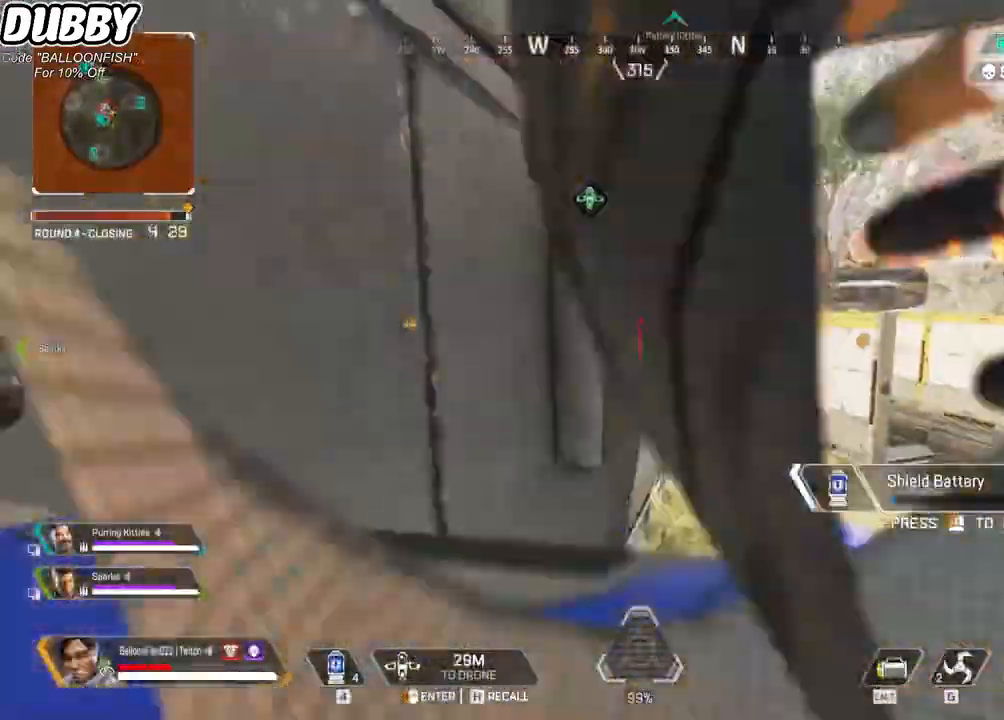
{"keys": ["a", "s"], "mouse": [], "events": [[100, "d", "down"], [300, "d", "up"], [401, "a", "down"]]}
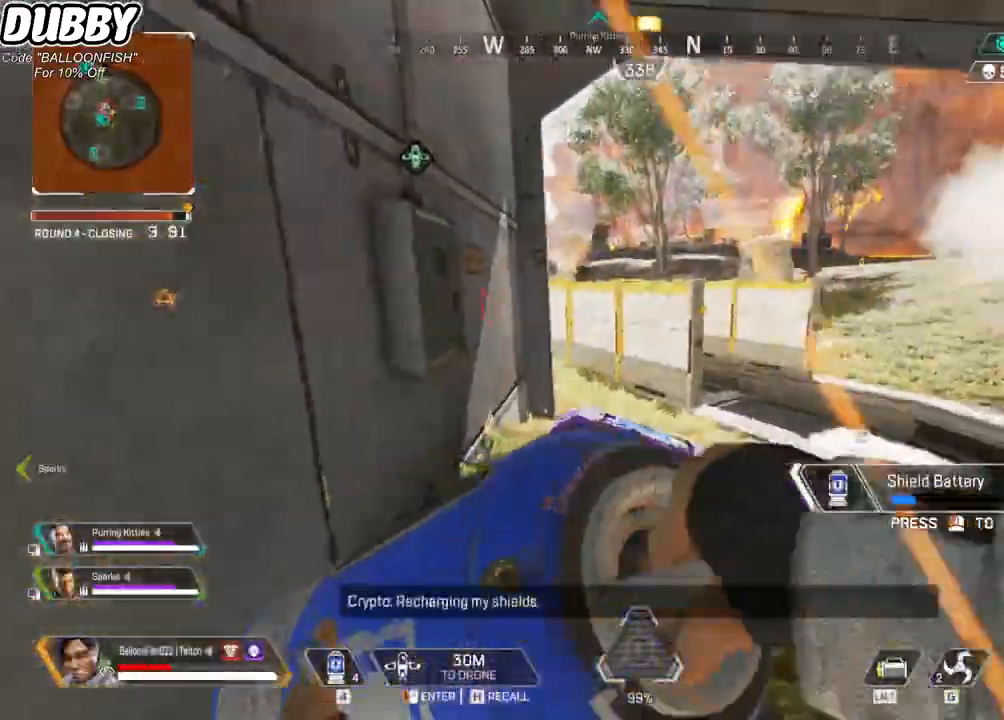
{"keys": ["a"], "mouse": [], "events": [[133, "d", "down"], [167, "a", "up"], [200, "s", "up"], [434, "a", "down"], [434, "d", "up"]]}
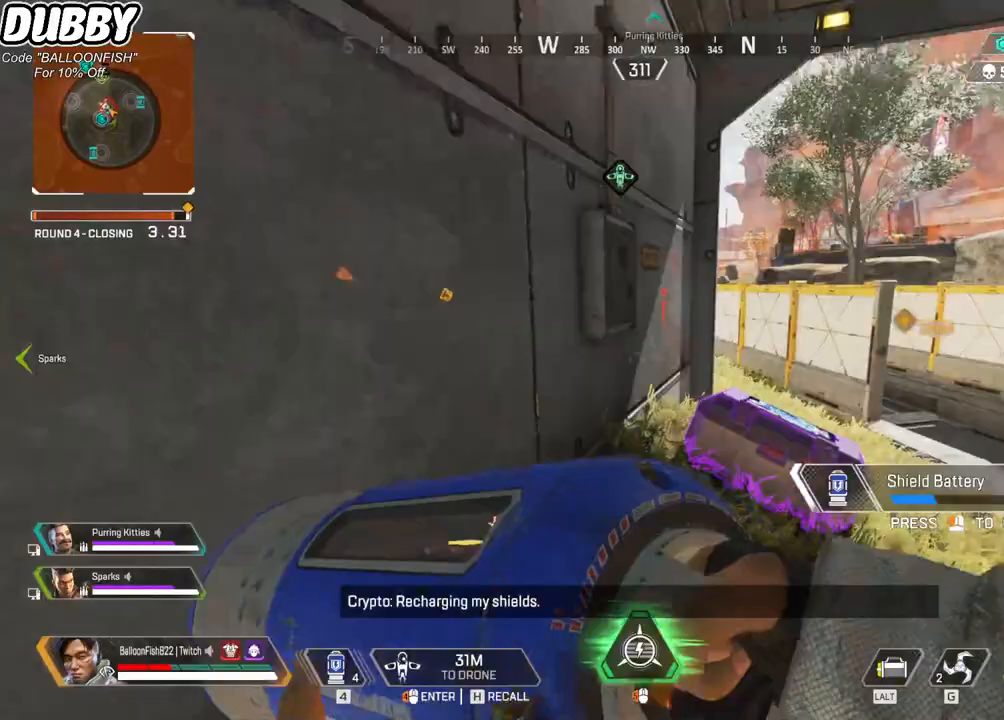
{"keys": ["d", "s"], "mouse": [], "events": [[33, "d", "down"], [100, "a", "up"], [267, "w", "down"], [367, "w", "up"], [500, "s", "down"]]}
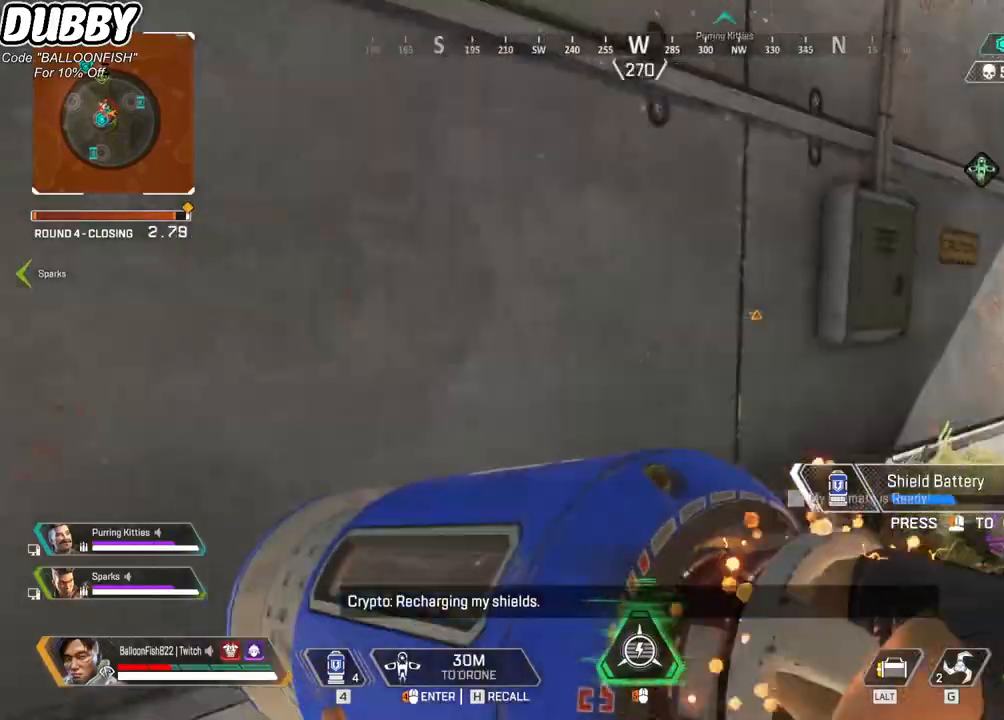
{"keys": ["a", "w"], "mouse": [], "events": [[301, "s", "up"], [434, "d", "up"], [468, "a", "down"], [468, "w", "down"]]}
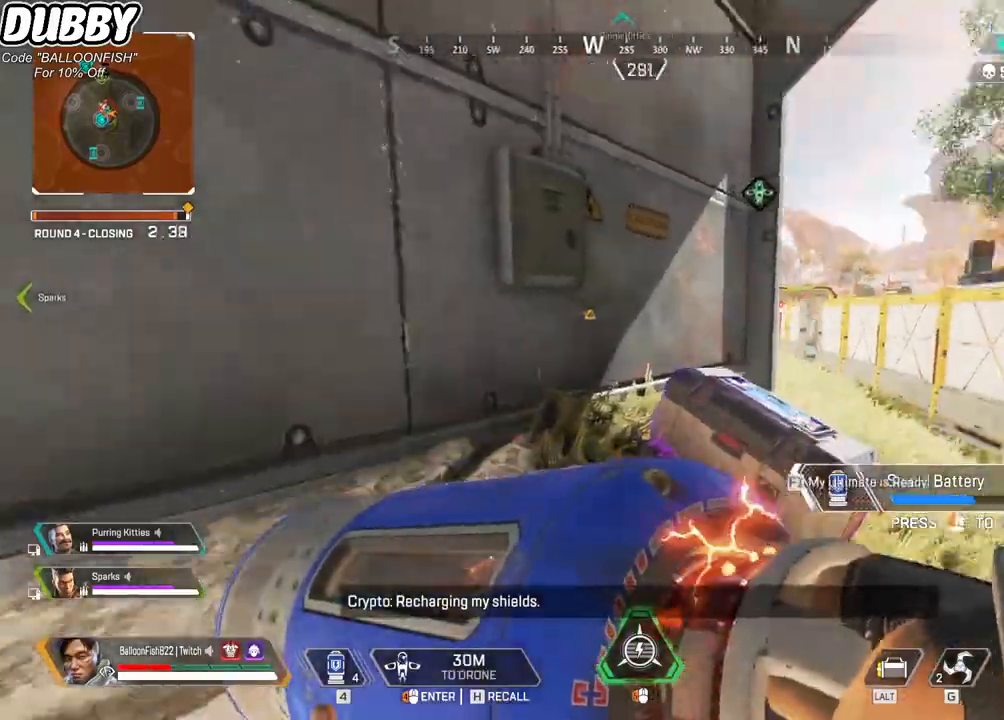
{"keys": ["d"], "mouse": [], "events": [[34, "d", "down"], [67, "a", "up"], [201, "w", "up"]]}